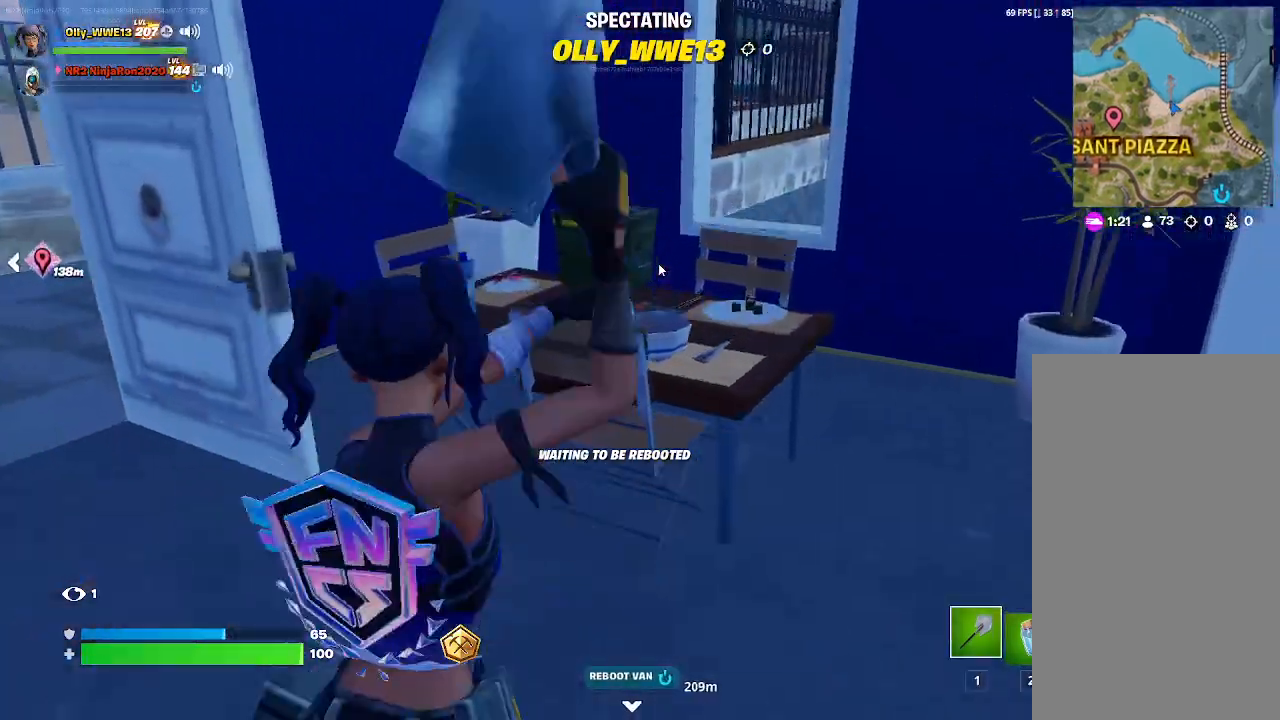
Gameplay with keyboard and mouse; each line is a JSON object with the keys and mouse buttons held at the frame after it. "events" lists presses ("down") and releases ("up") of "mouse_left", "mouse_wheel", "mouse_right", "mouse_mb4" and "mouse_mb5" between this image and that frame as [ms after this image, input, new state], when the widget could be followed in between. "mouse_left", "mouse_wheel", "mouse_right", "mouse_mb4", "mouse_mb5" = the "left", "wheel", "right", "mb4", "mb5" buttons of the "mouse" list. No other keys are recorded. "wheel" means that the mouse wheel is clicked or scrolled. Mouse movement is not recorded.
{"keys": [], "mouse": ["left", "mb5"], "events": [[433, "mouse_mb5", "down"], [467, "mouse_left", "down"]]}
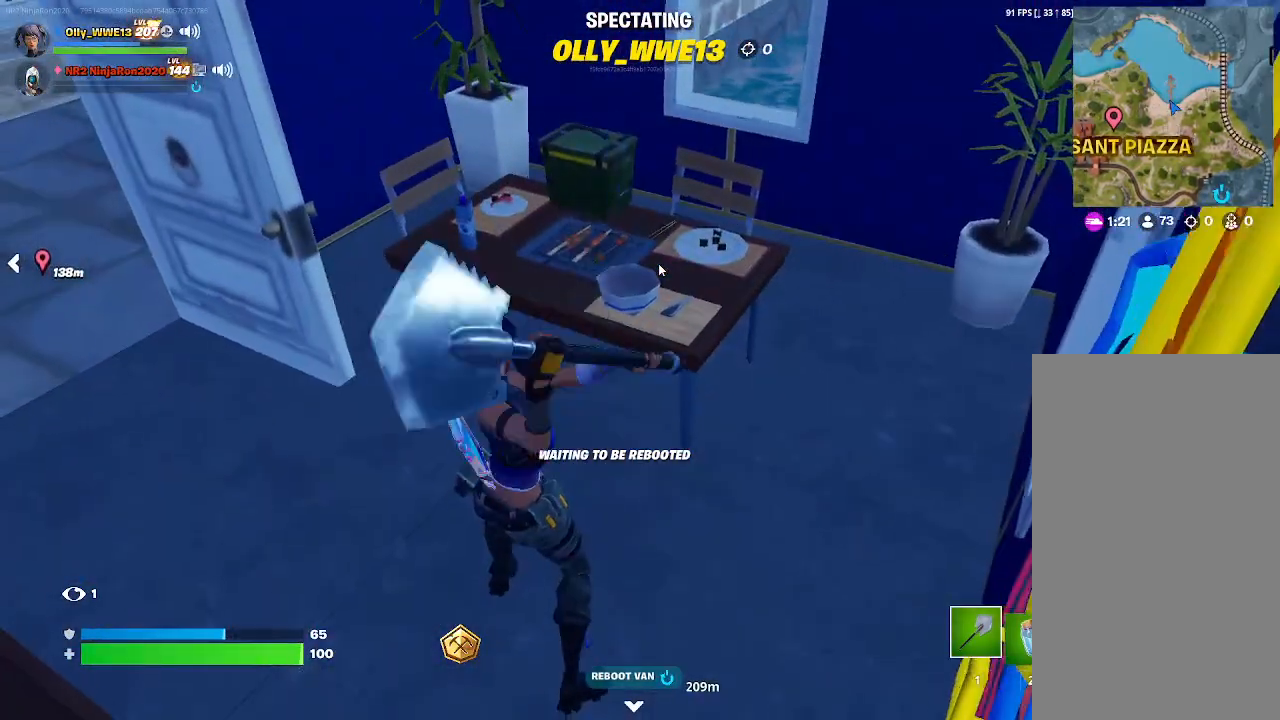
{"keys": [], "mouse": [], "events": [[33, "mouse_mb5", "up"], [200, "mouse_left", "up"]]}
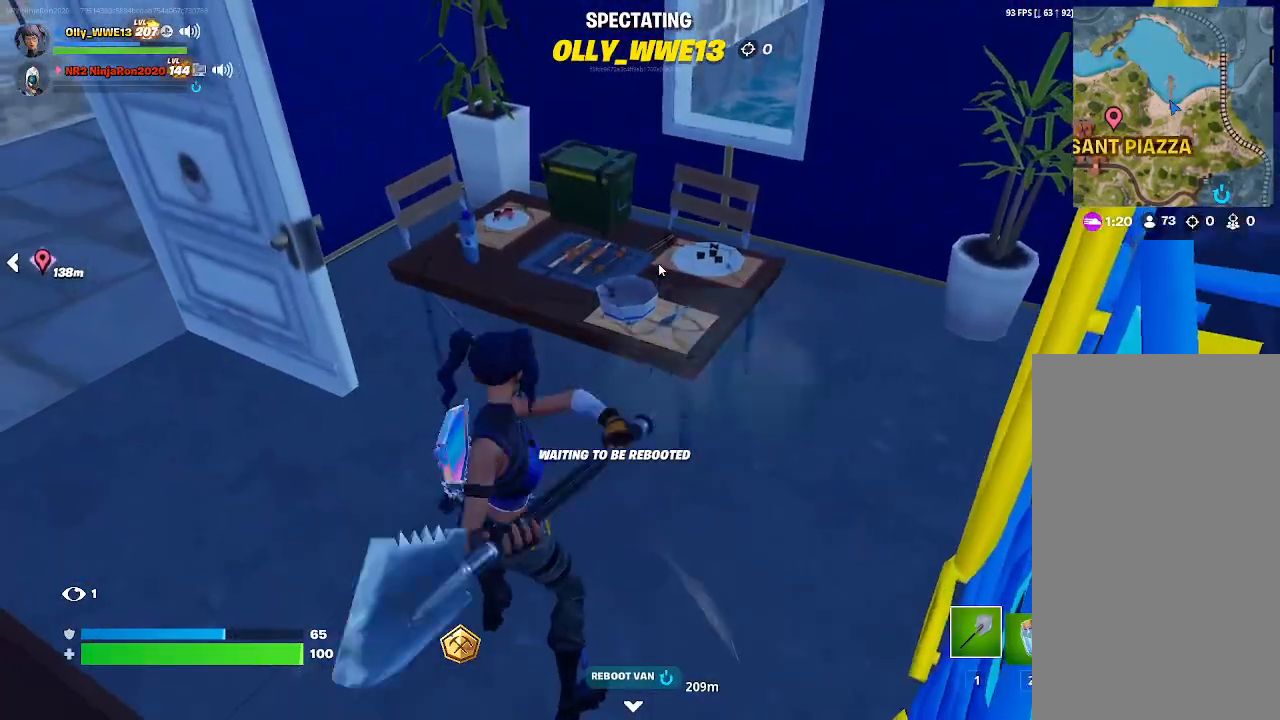
{"keys": [], "mouse": [], "events": []}
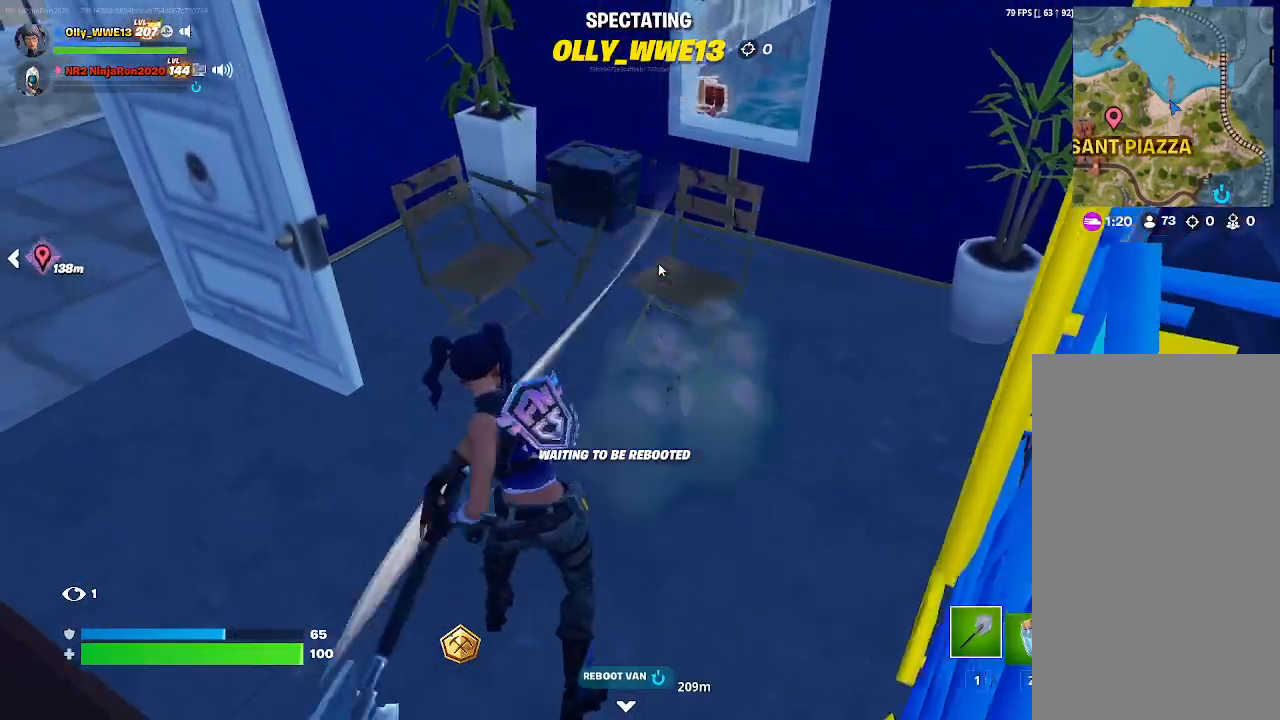
{"keys": [], "mouse": [], "events": [[133, "mouse_right", "down"], [200, "mouse_right", "up"]]}